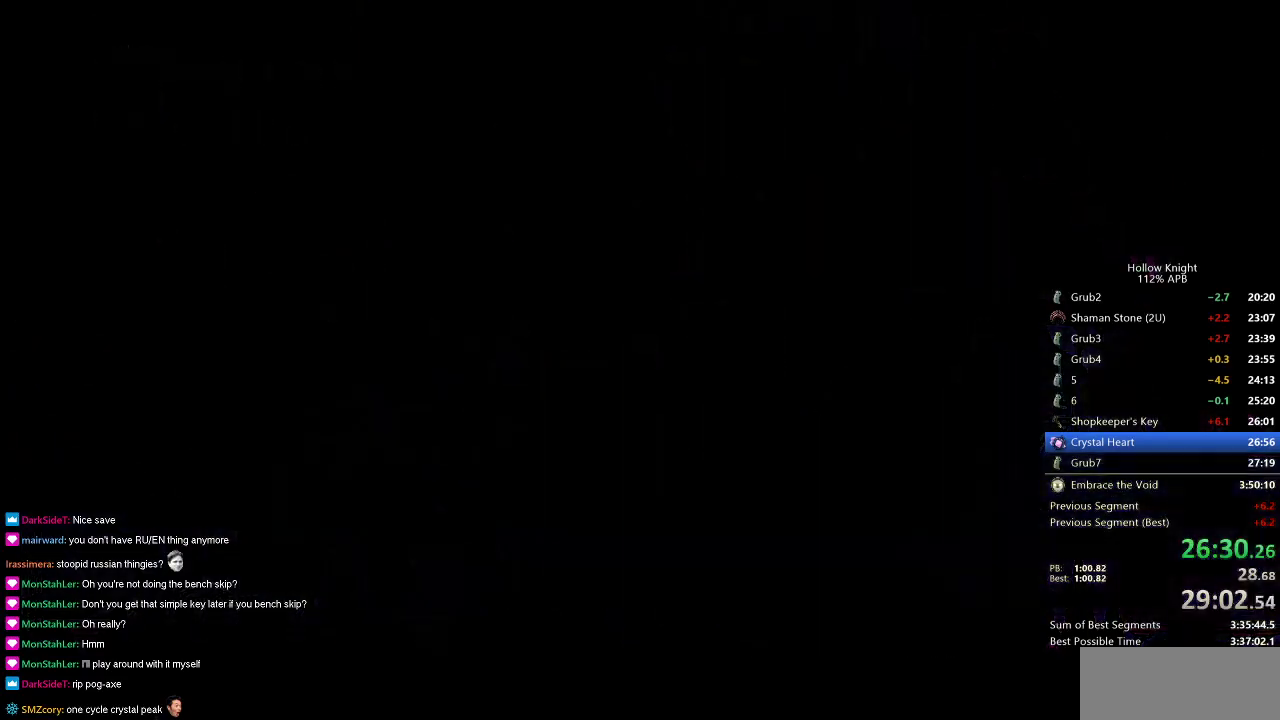
Gameplay with keyboard; each line is a JSON object with the keys held at the frame after it. "events" lists presses ("down") and releases ("up") of "cdash", "dash", "dnail", "down", "heal", "inv", "jump", "left", "nail", "right", "spell" and "up" between this image and that frame as [ms after this image, input, new state], when the widget could be followed in between. No other keys are recorded. Mouse input is not recorded. Key names are as the overlay labels them; some are game actions (e.g. jump) rather than physical keys.
{"keys": ["right"], "events": []}
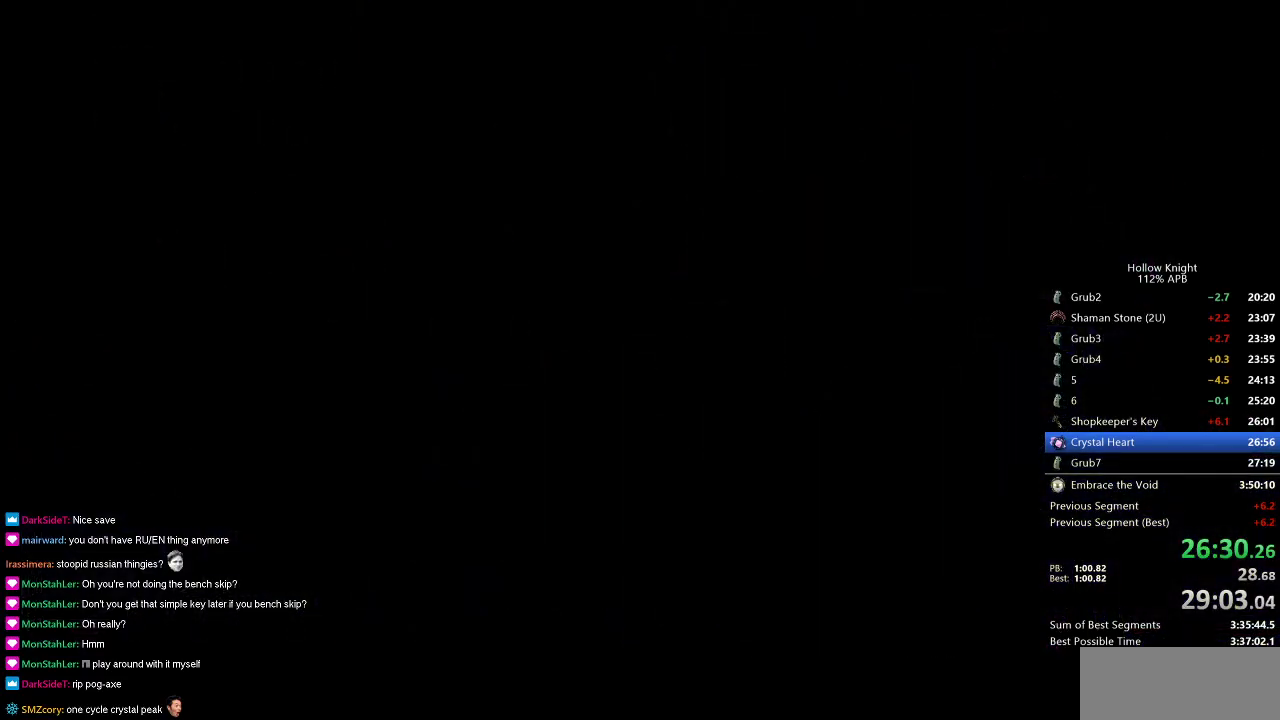
{"keys": ["right"], "events": []}
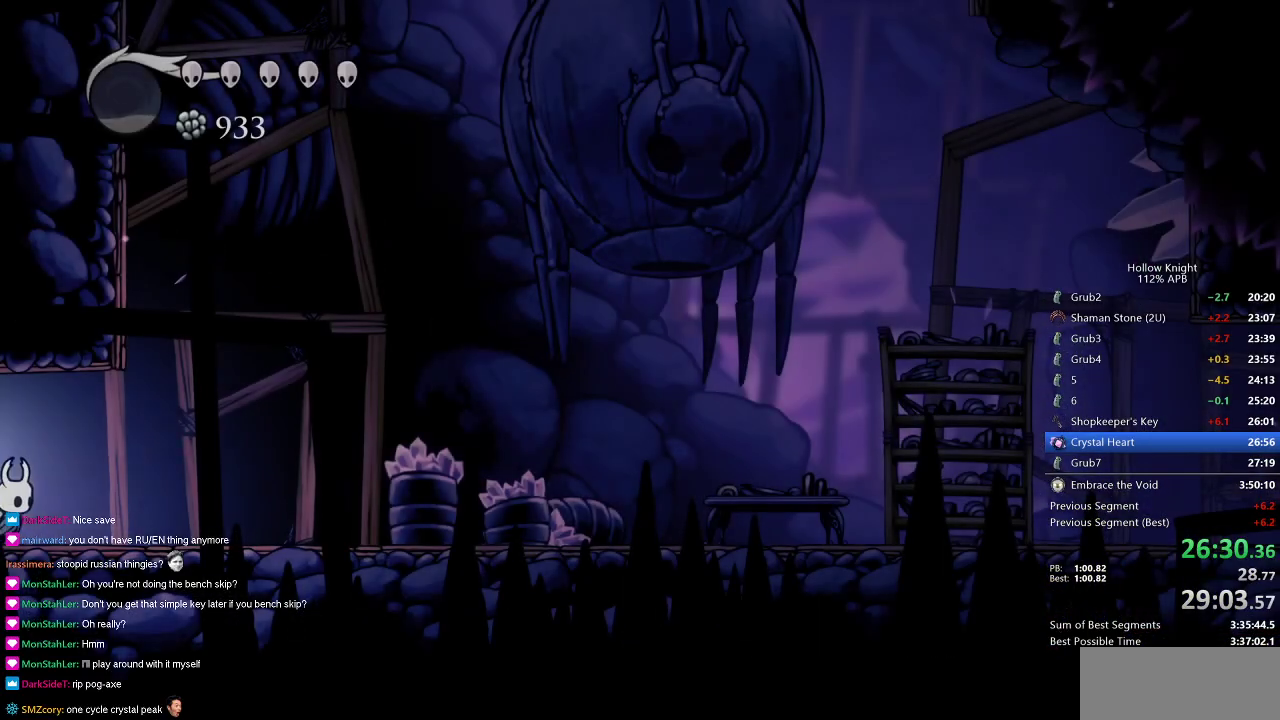
{"keys": ["right"], "events": [[334, "dash", "down"], [434, "dash", "up"]]}
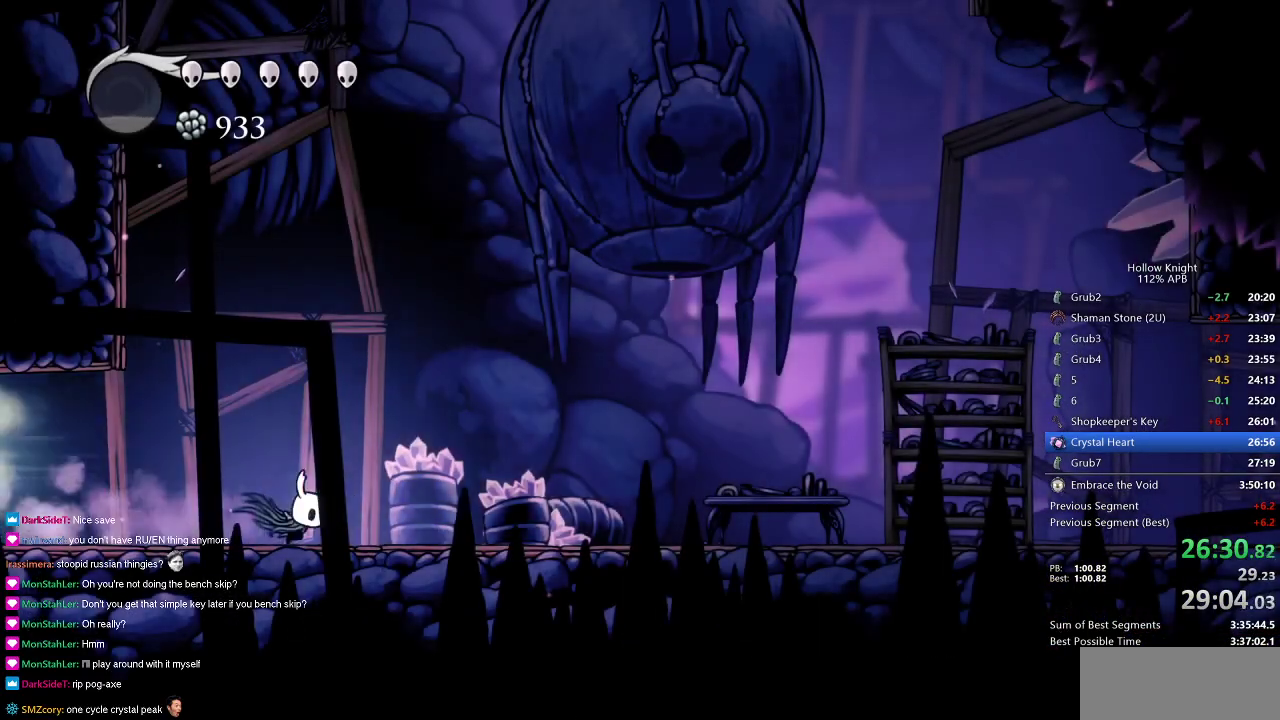
{"keys": ["right"], "events": [[400, "dash", "down"], [500, "dash", "up"]]}
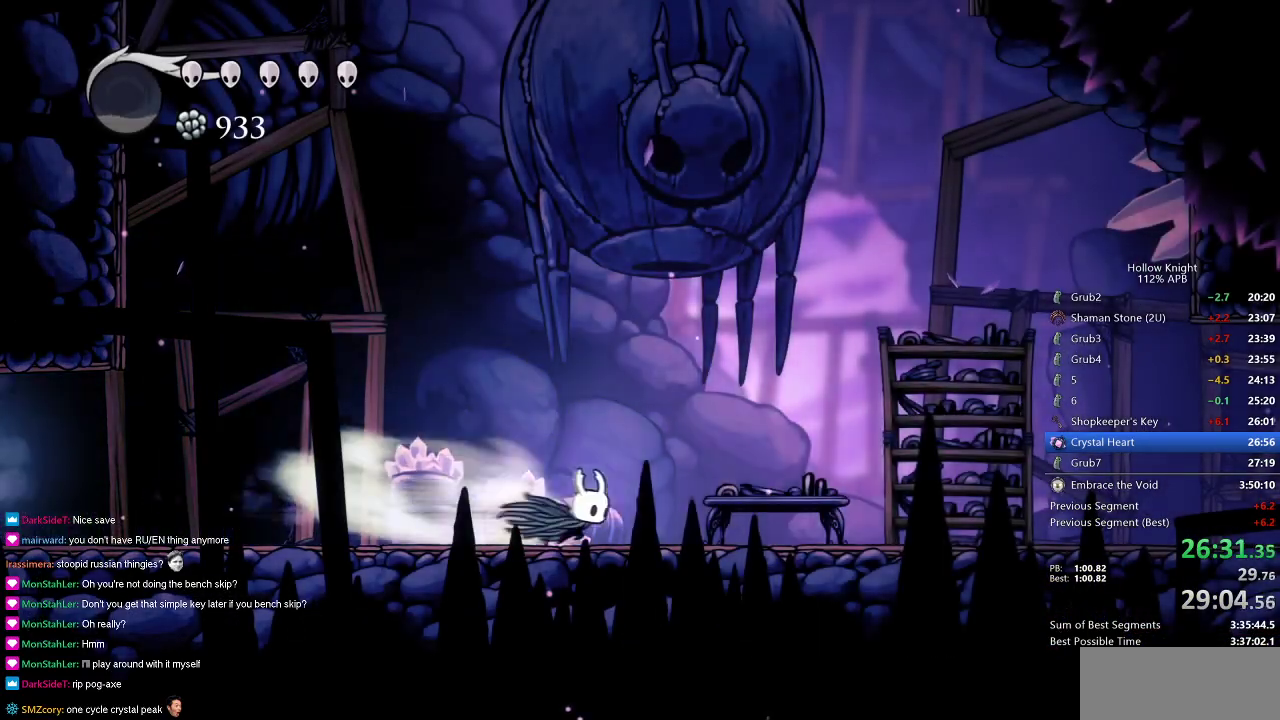
{"keys": ["right"], "events": []}
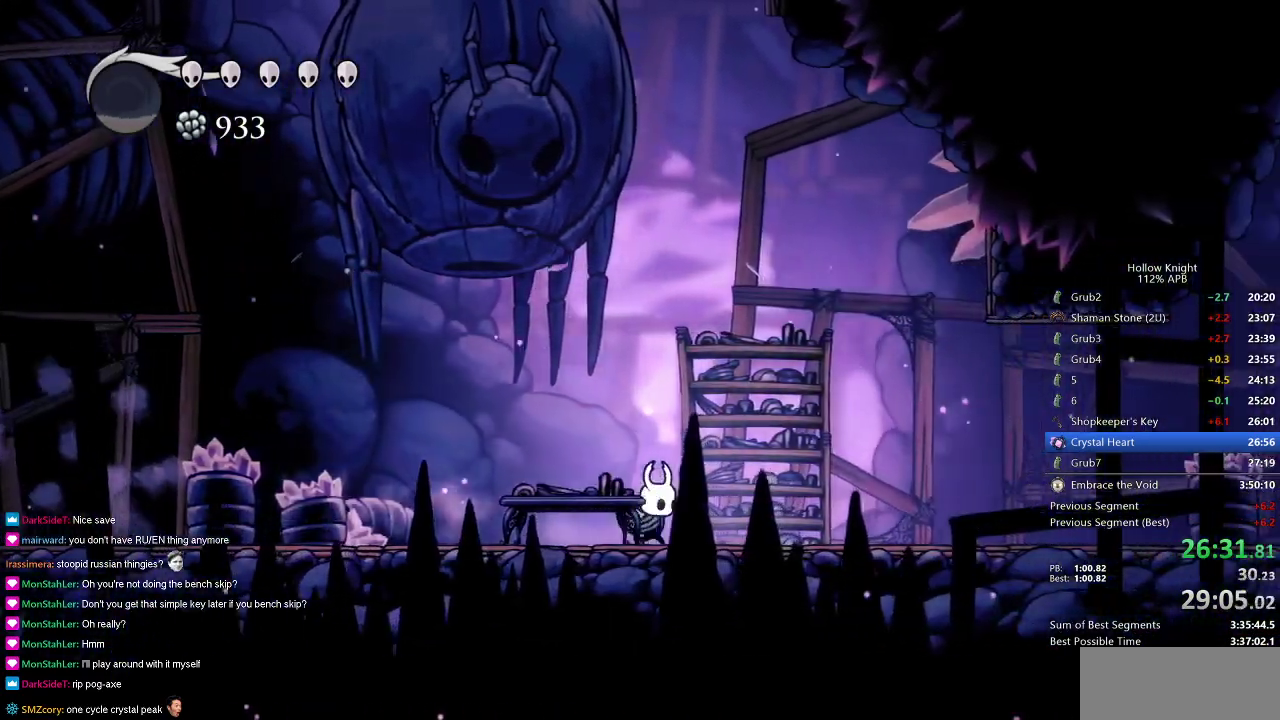
{"keys": ["right"], "events": [[50, "dash", "down"], [100, "dash", "up"]]}
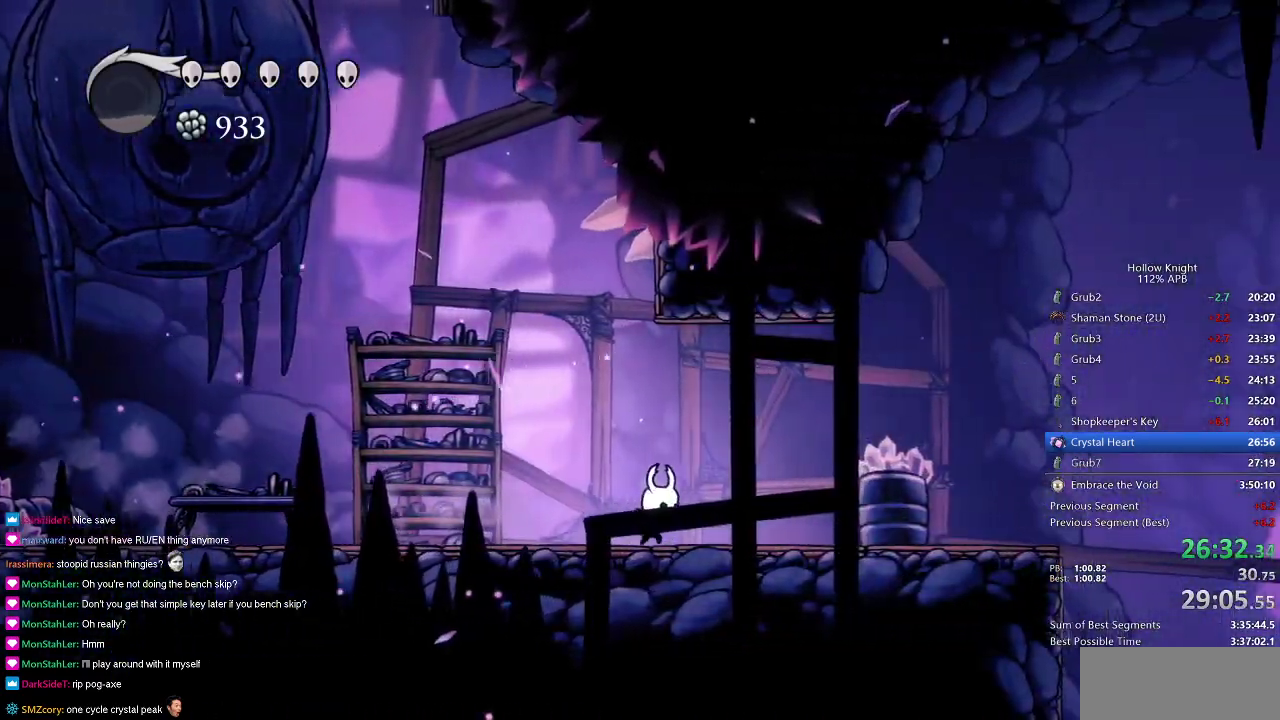
{"keys": ["right"], "events": [[134, "dash", "down"], [200, "dash", "up"]]}
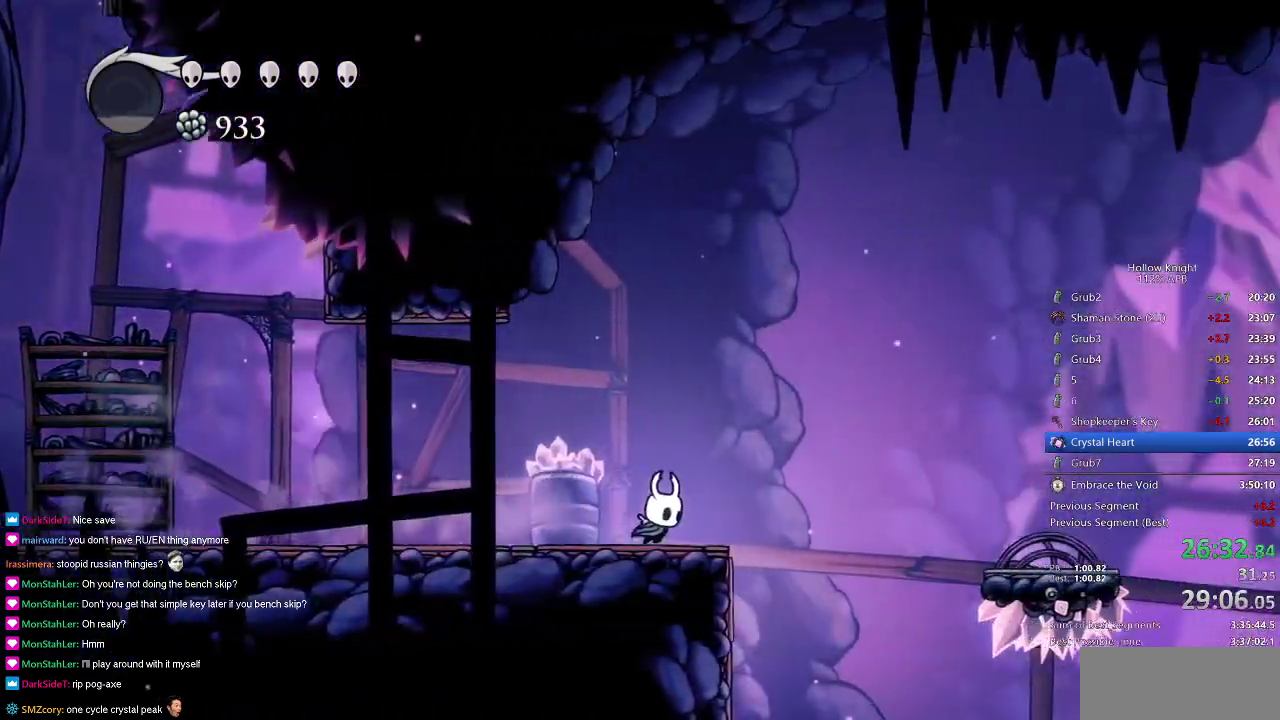
{"keys": ["right"], "events": [[233, "dash", "down"], [367, "dash", "up"]]}
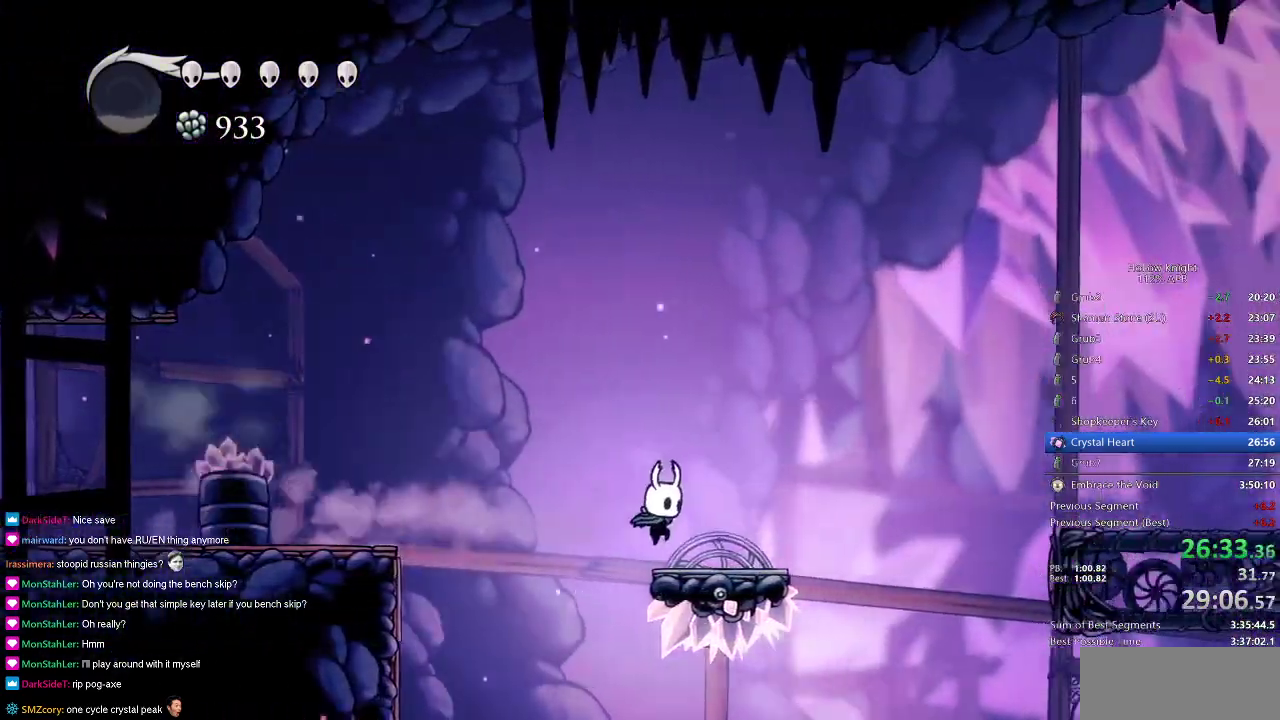
{"keys": ["dash", "right"], "events": [[234, "jump", "down"], [367, "dash", "down"], [434, "jump", "up"]]}
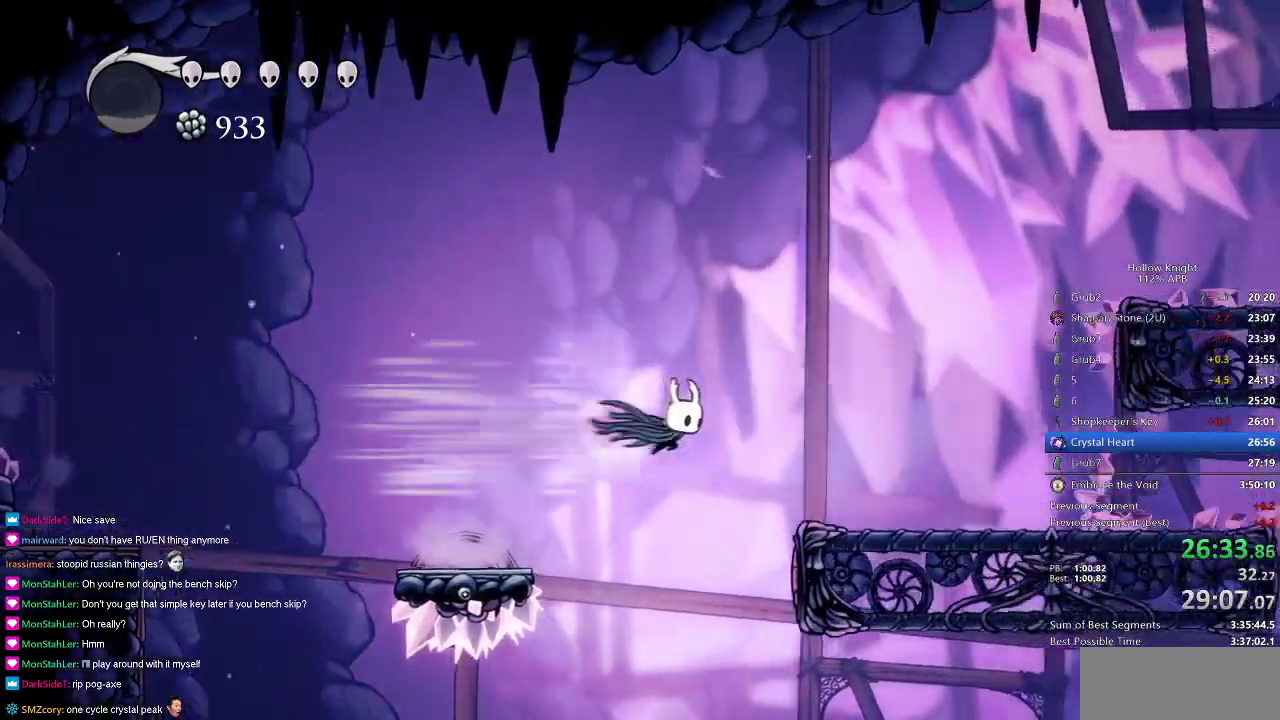
{"keys": ["jump", "right"], "events": [[66, "dash", "up"], [483, "jump", "down"]]}
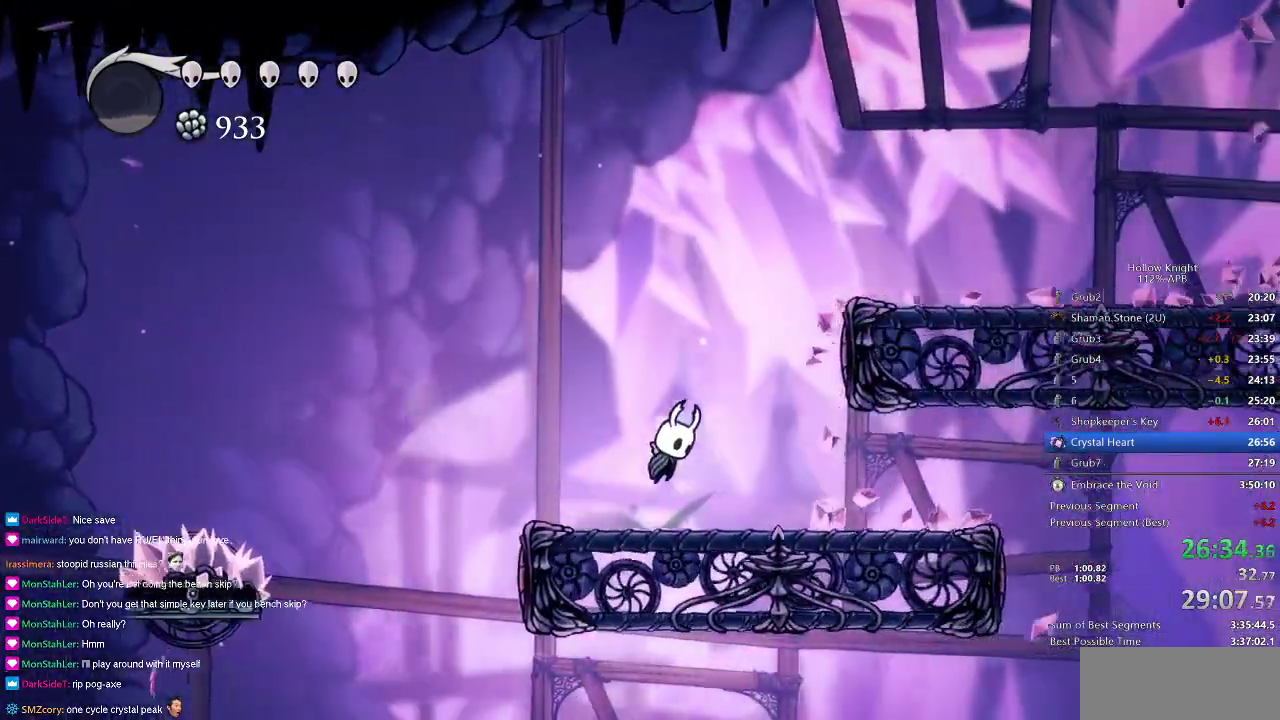
{"keys": ["dash", "right"], "events": [[401, "dash", "down"], [451, "jump", "up"]]}
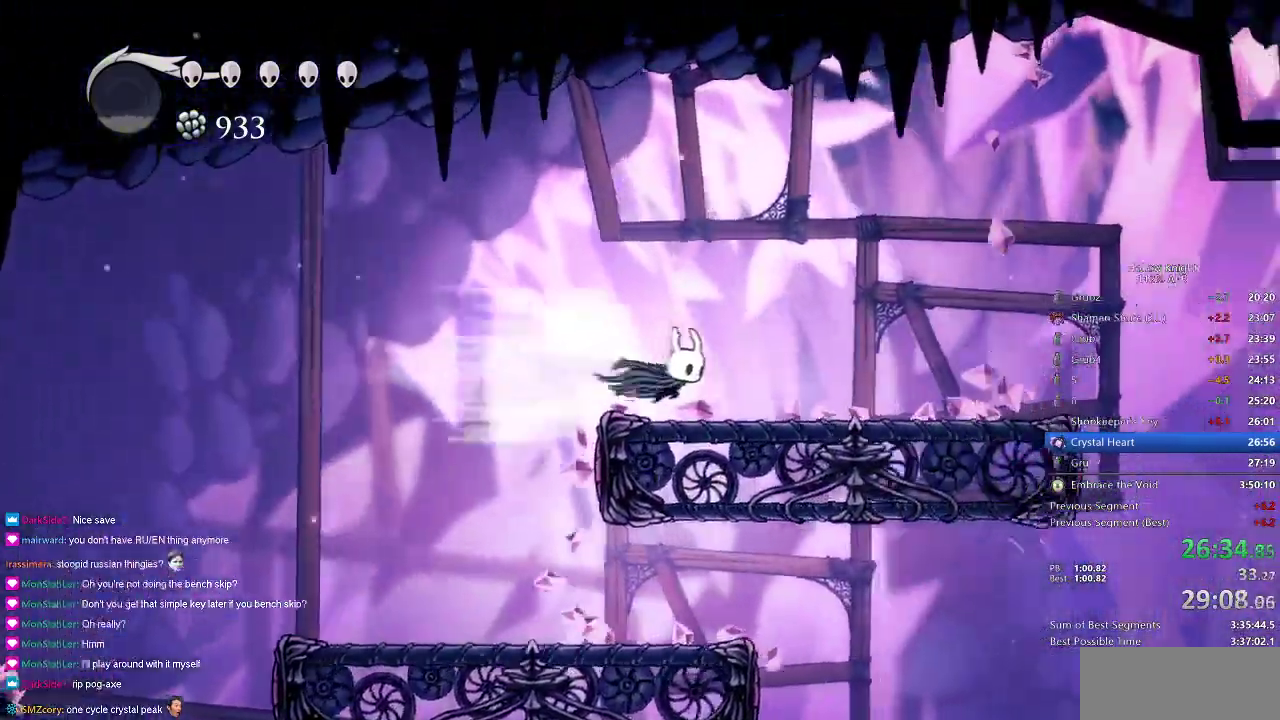
{"keys": ["right"], "events": [[83, "dash", "up"], [317, "jump", "down"], [467, "jump", "up"]]}
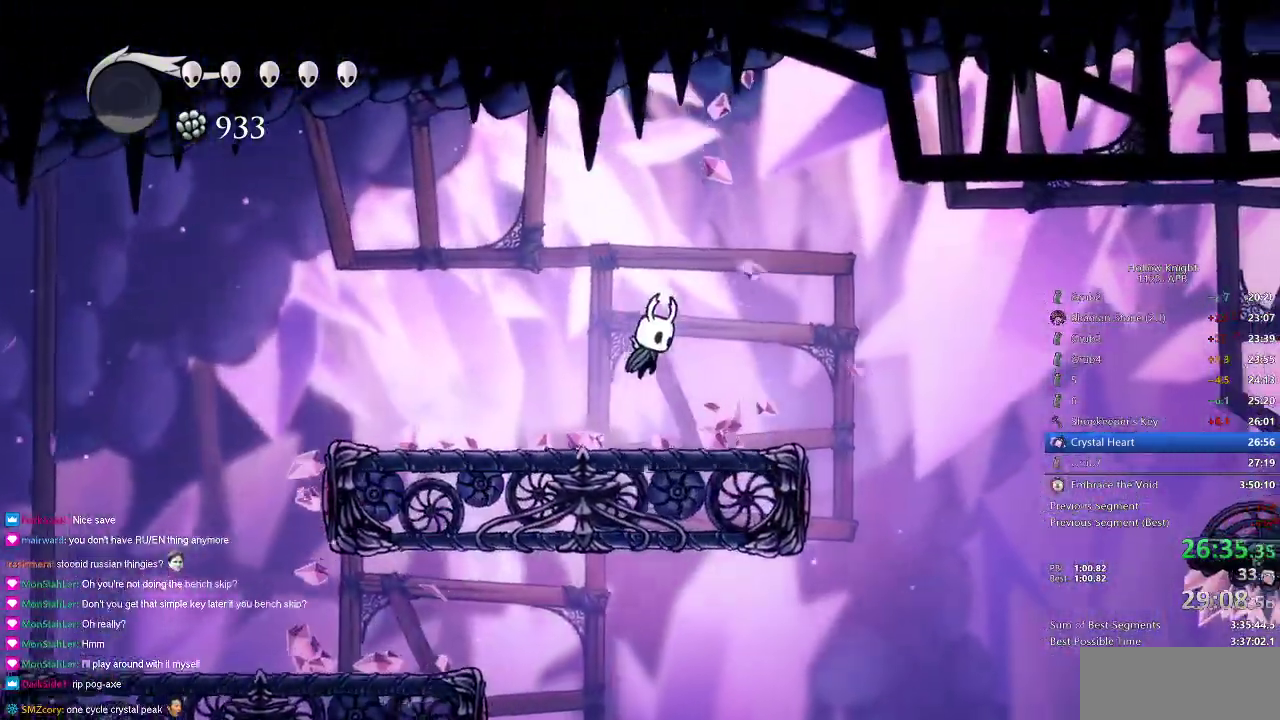
{"keys": ["jump", "right"], "events": [[250, "jump", "down"]]}
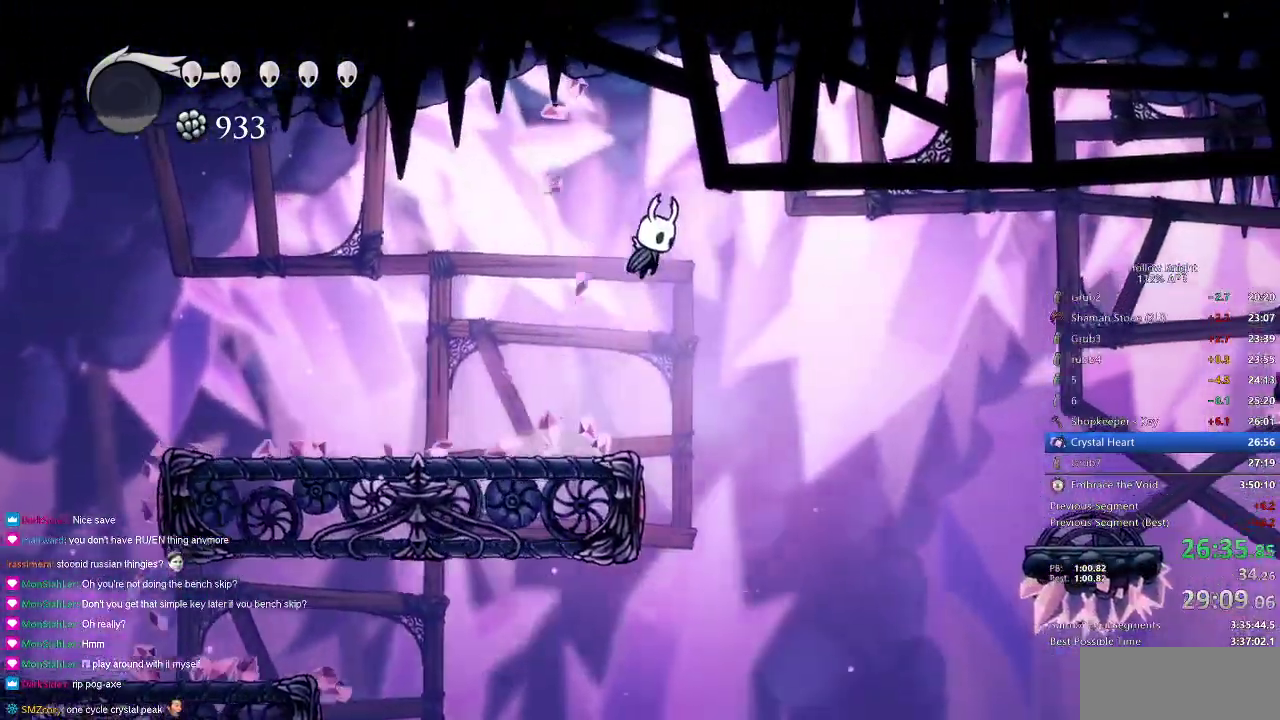
{"keys": ["right"], "events": [[66, "jump", "up"], [217, "dash", "down"], [300, "dash", "up"]]}
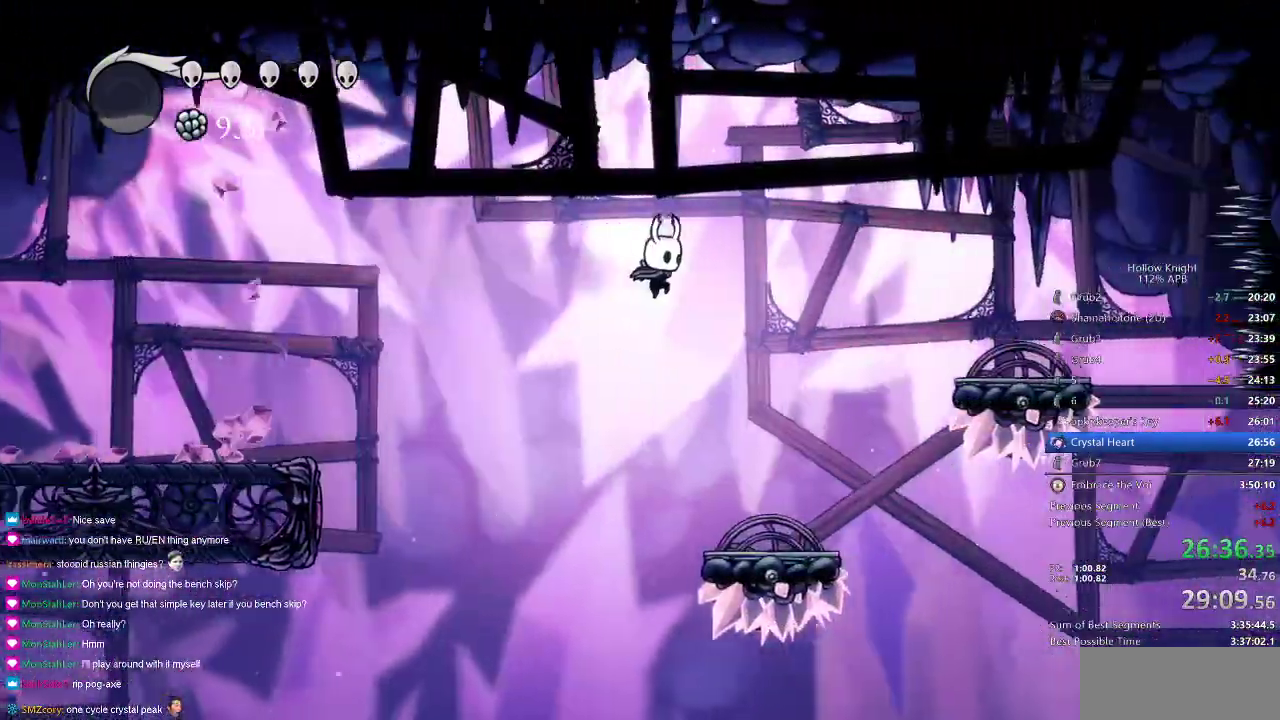
{"keys": ["right"], "events": [[334, "right", "up"], [434, "right", "down"]]}
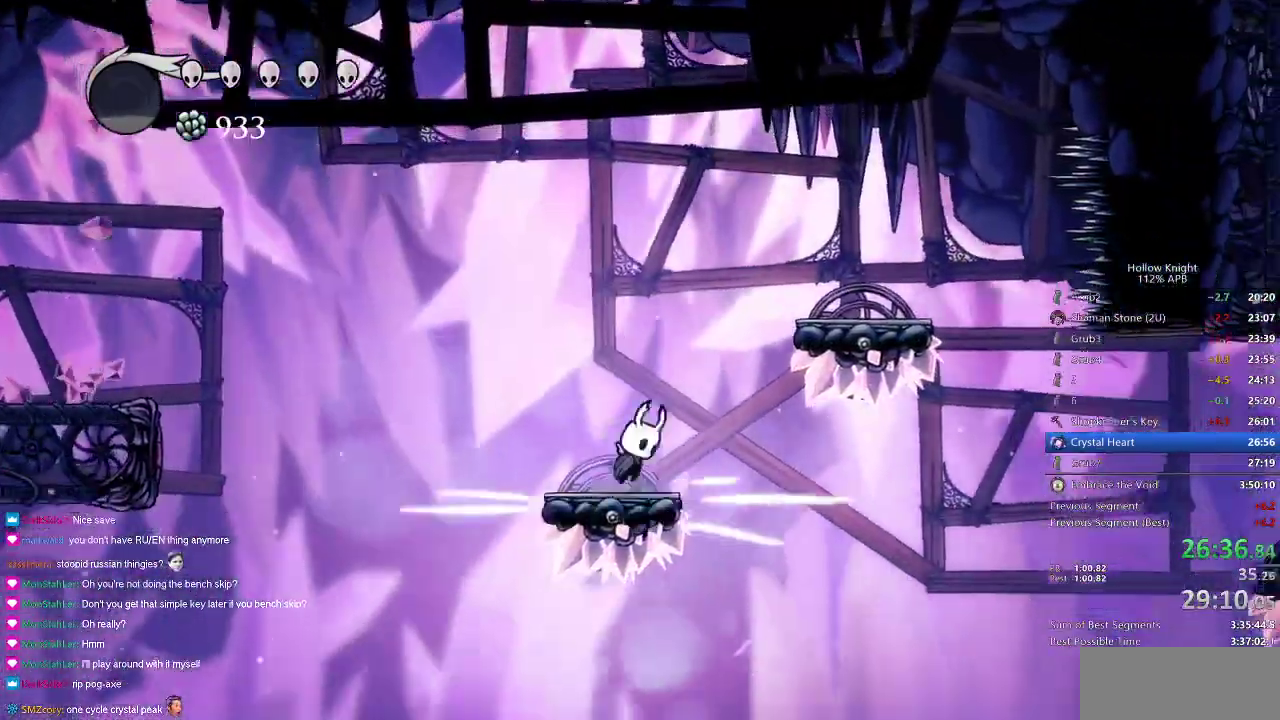
{"keys": ["right"], "events": [[33, "jump", "down"], [400, "jump", "up"]]}
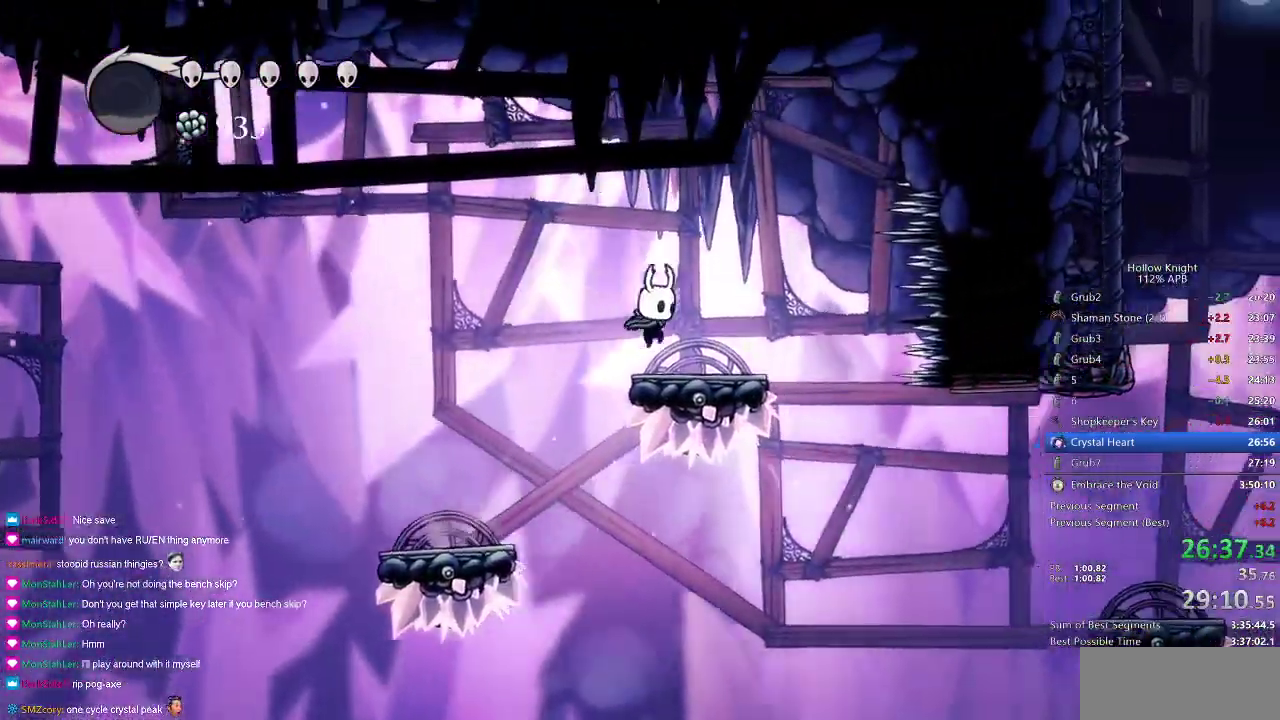
{"keys": ["right"], "events": []}
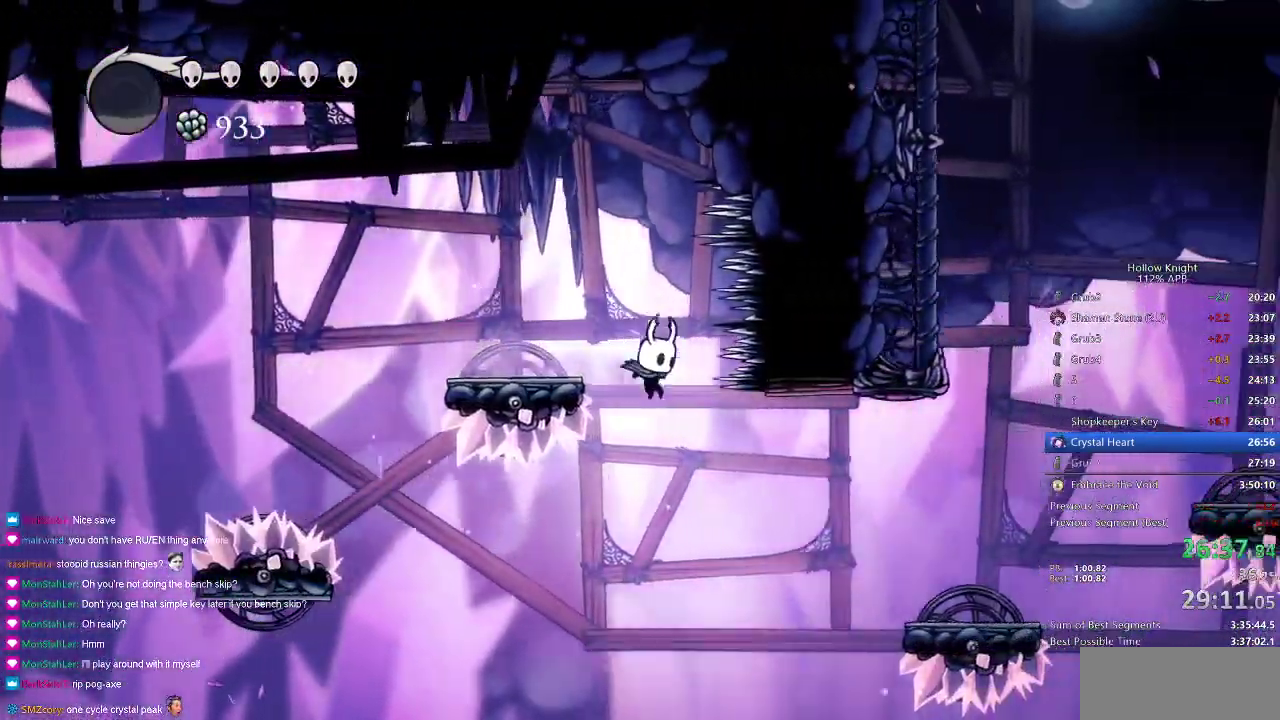
{"keys": ["right"], "events": [[100, "right", "up"], [166, "right", "down"], [267, "dash", "down"], [333, "dash", "up"]]}
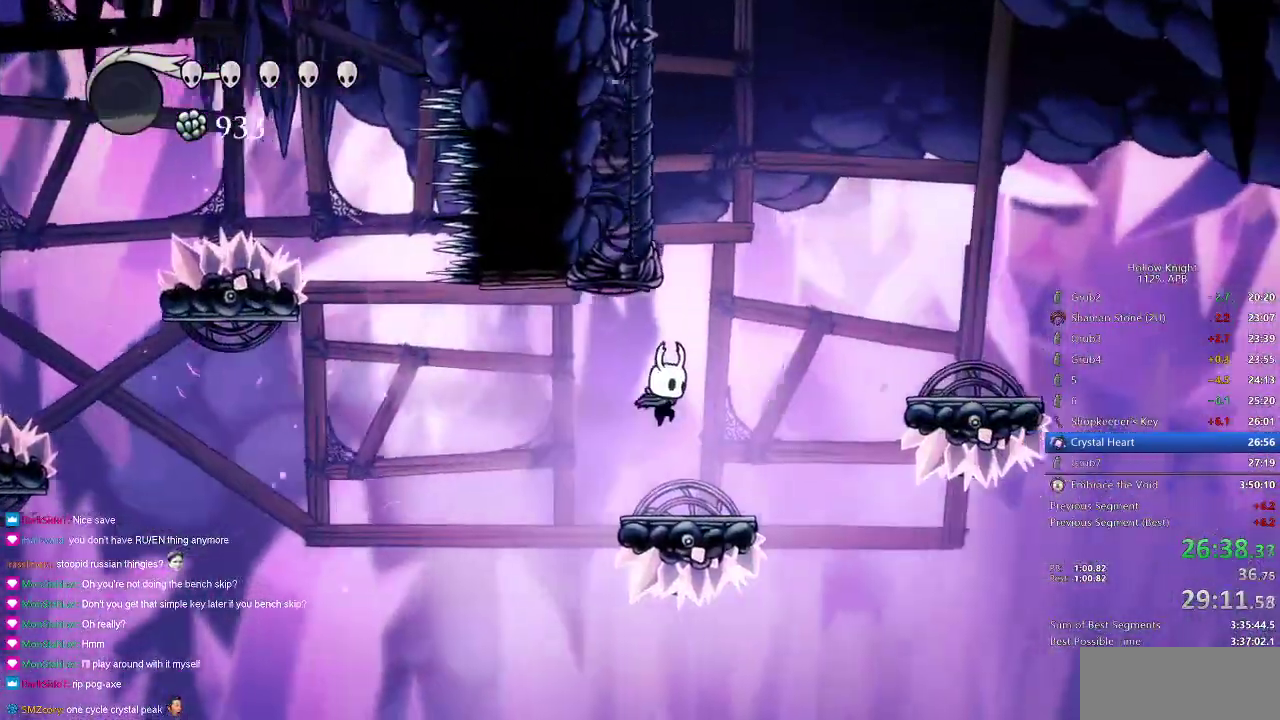
{"keys": ["jump"], "events": [[67, "right", "up"], [150, "right", "down"], [250, "right", "up"], [351, "jump", "down"]]}
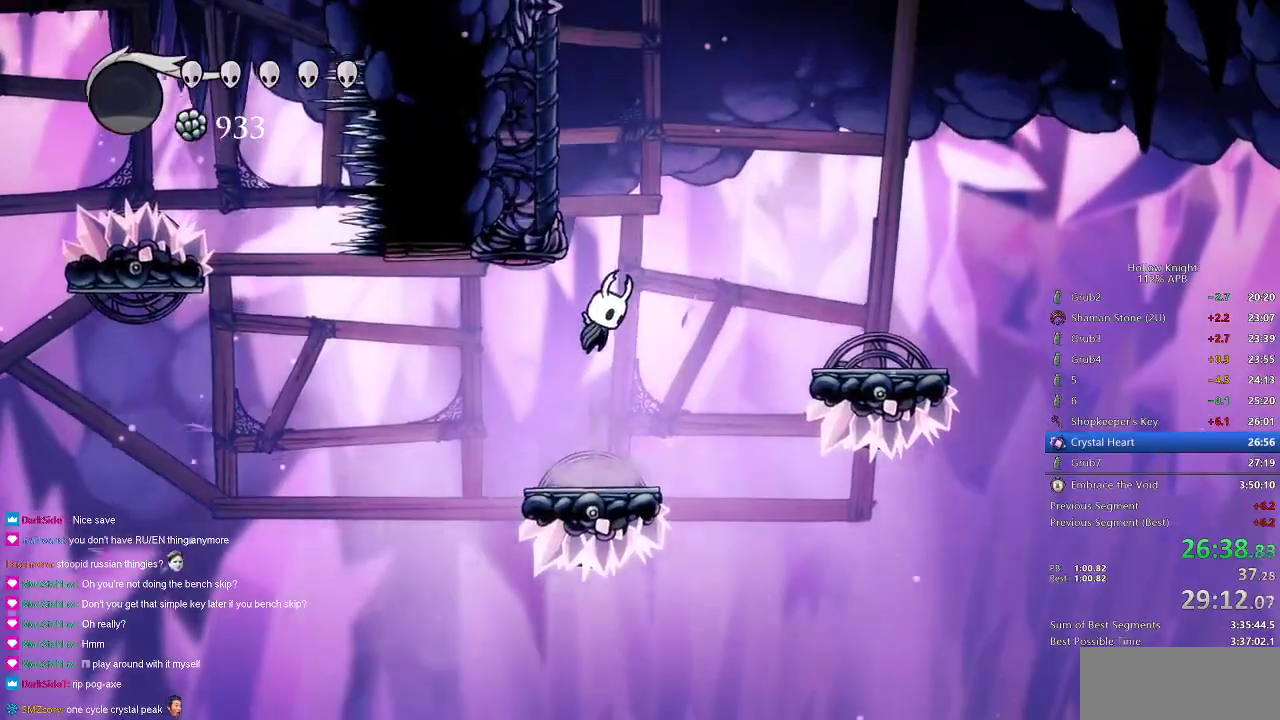
{"keys": ["jump", "left"], "events": [[116, "left", "down"], [300, "jump", "up"], [367, "jump", "down"]]}
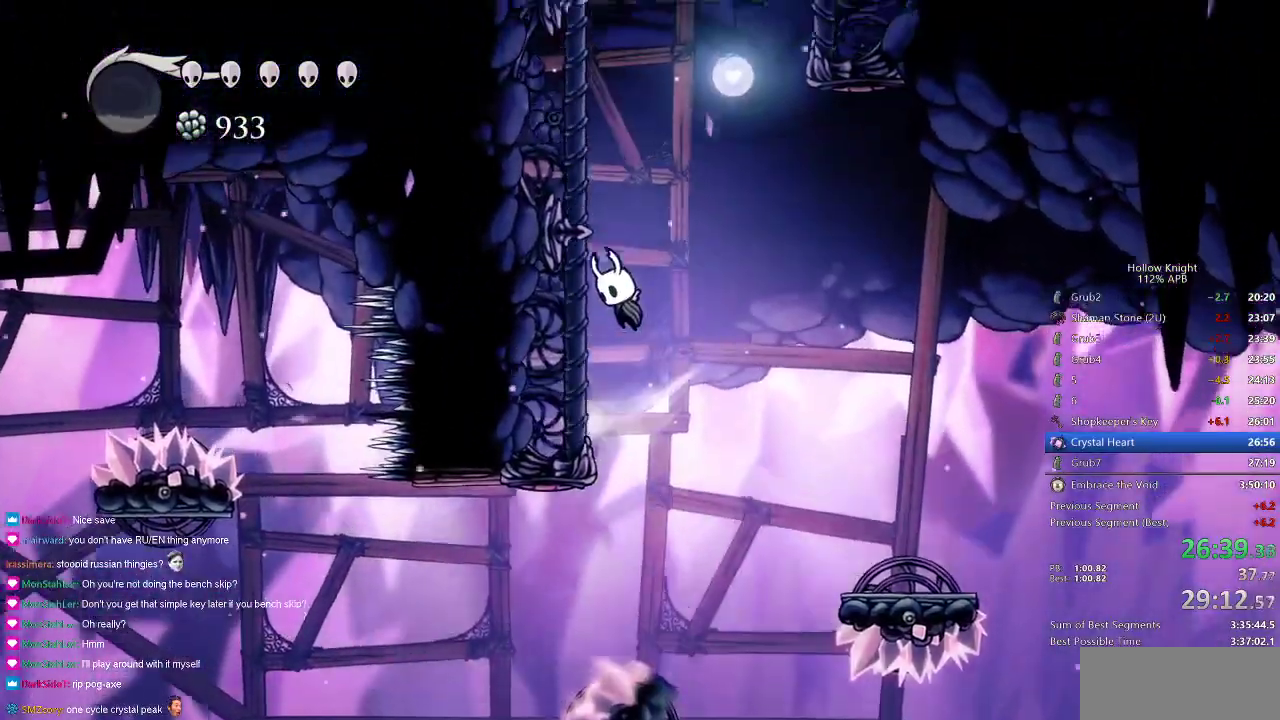
{"keys": ["left"], "events": [[150, "jump", "up"], [200, "jump", "down"], [467, "jump", "up"]]}
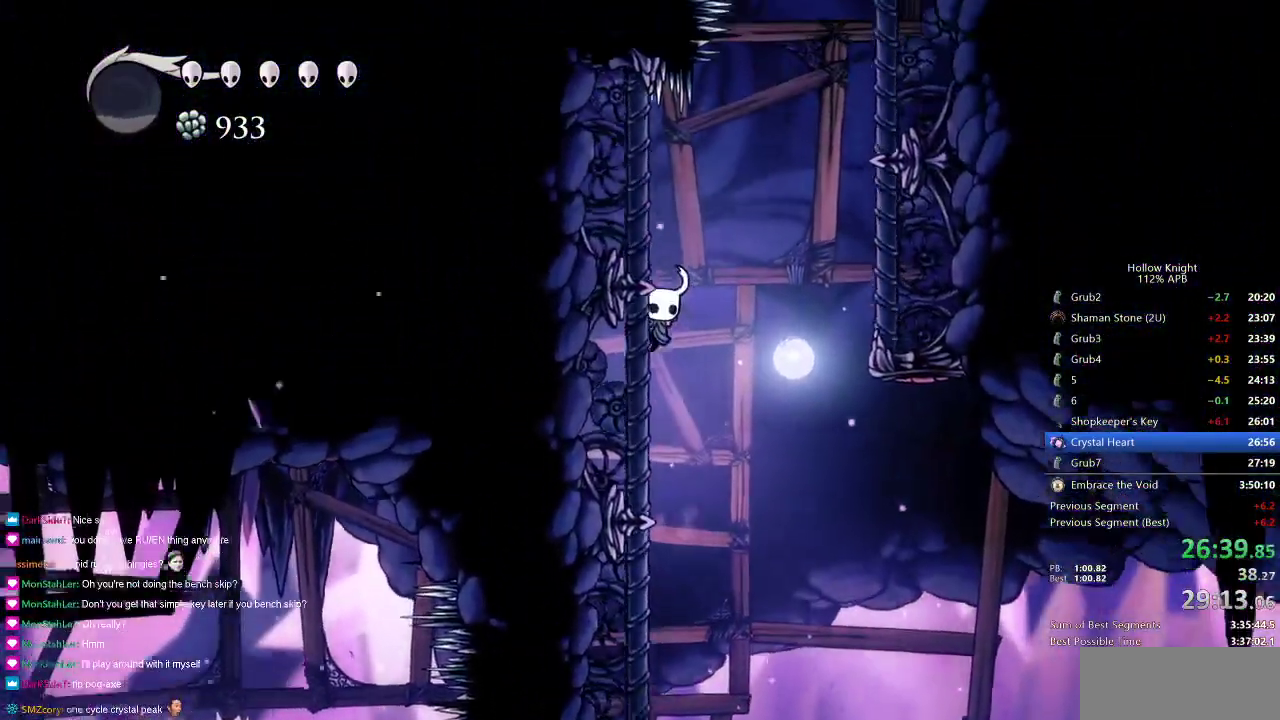
{"keys": ["dash", "right"], "events": [[33, "left", "up"], [400, "dash", "down"], [400, "right", "down"]]}
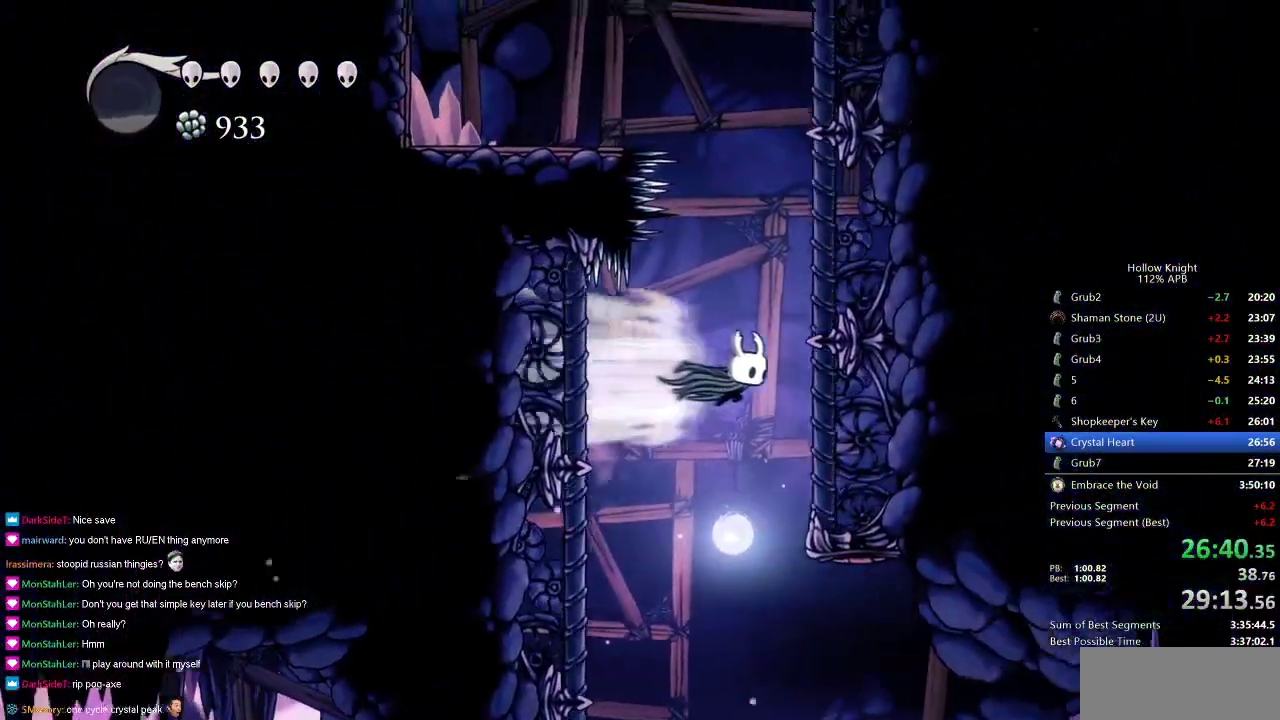
{"keys": [], "events": [[67, "dash", "up"], [117, "right", "up"]]}
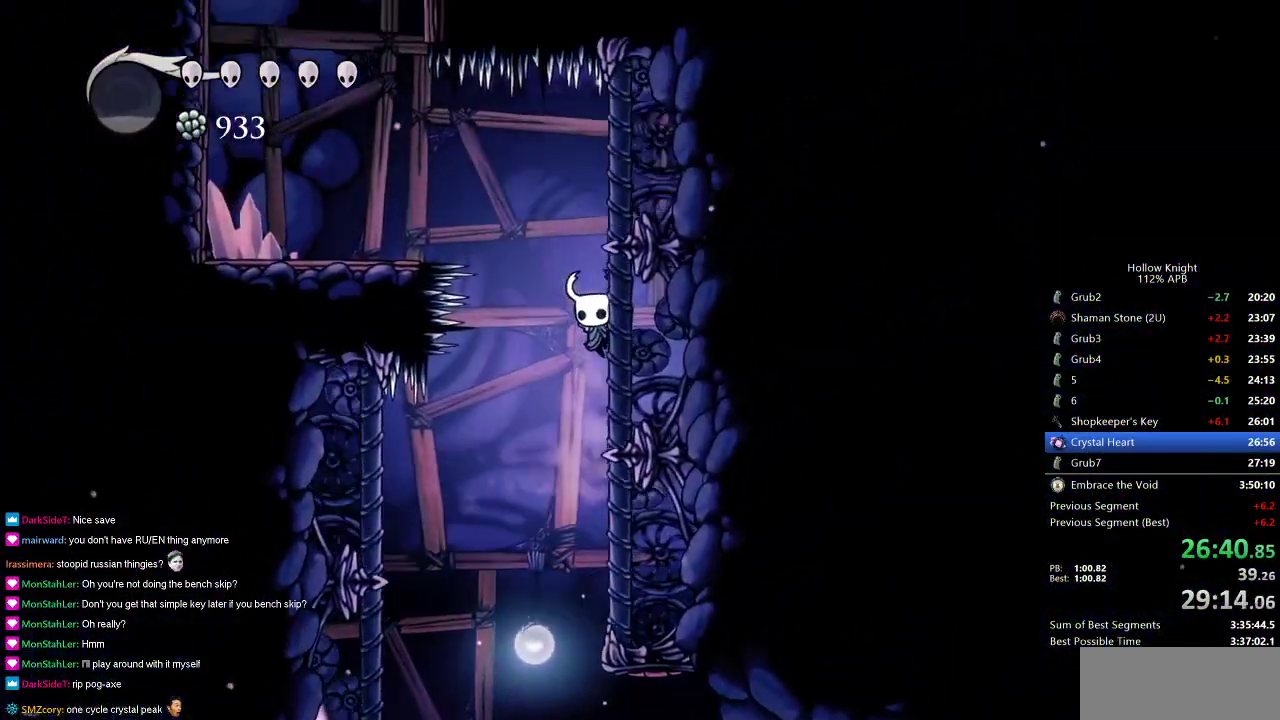
{"keys": ["left"], "events": [[333, "dash", "down"], [333, "left", "down"], [417, "dash", "up"]]}
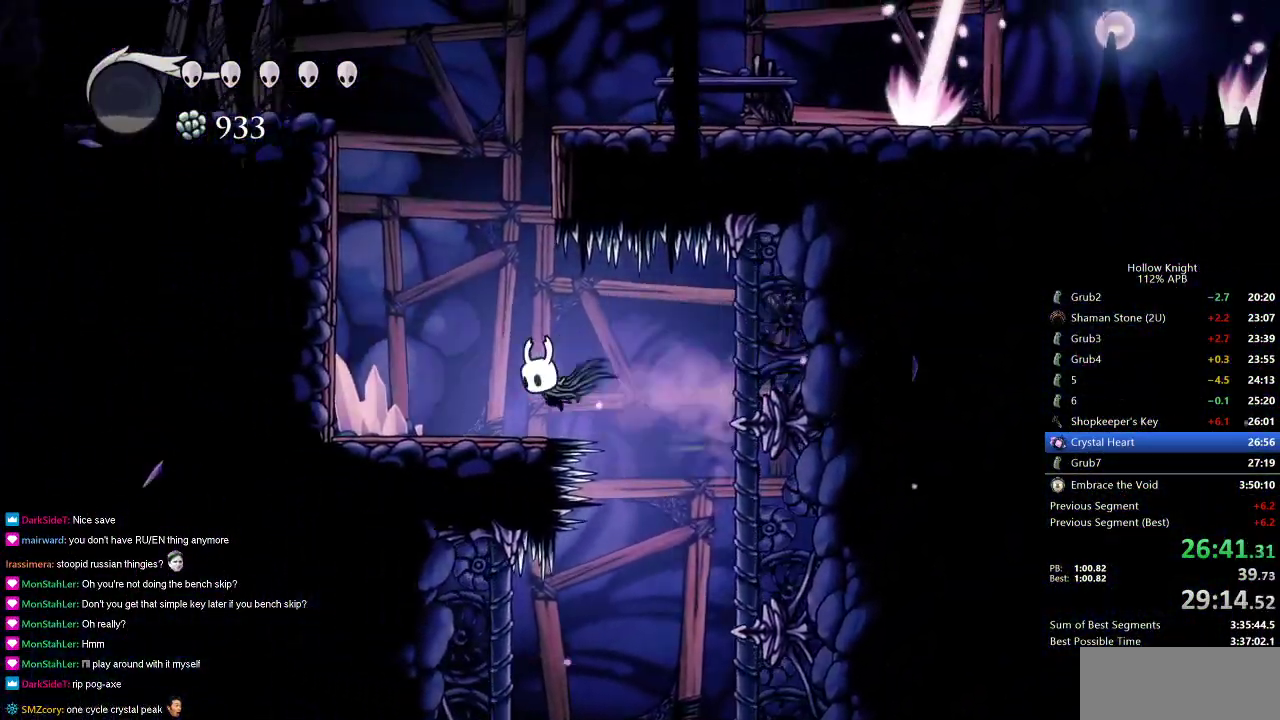
{"keys": ["jump", "right"], "events": [[84, "left", "up"], [317, "jump", "down"], [468, "right", "down"]]}
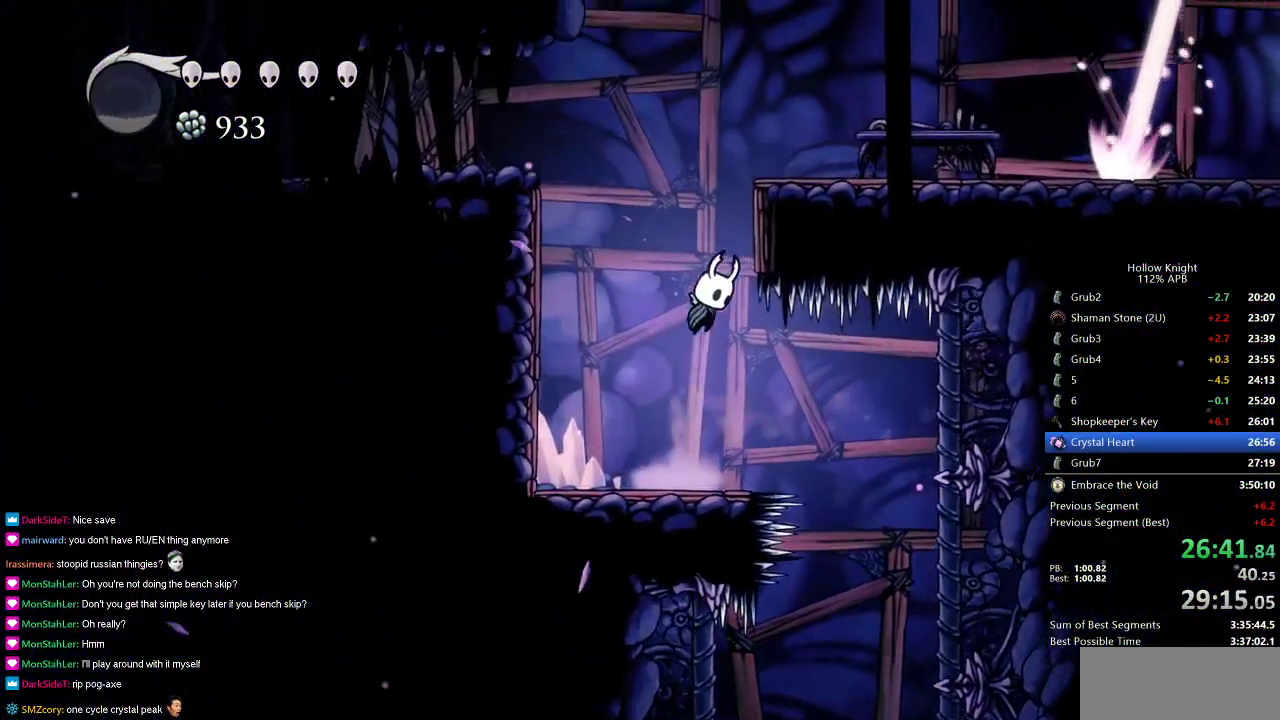
{"keys": ["dash", "right"], "events": [[183, "jump", "up"], [234, "jump", "down"], [384, "dash", "down"], [417, "jump", "up"]]}
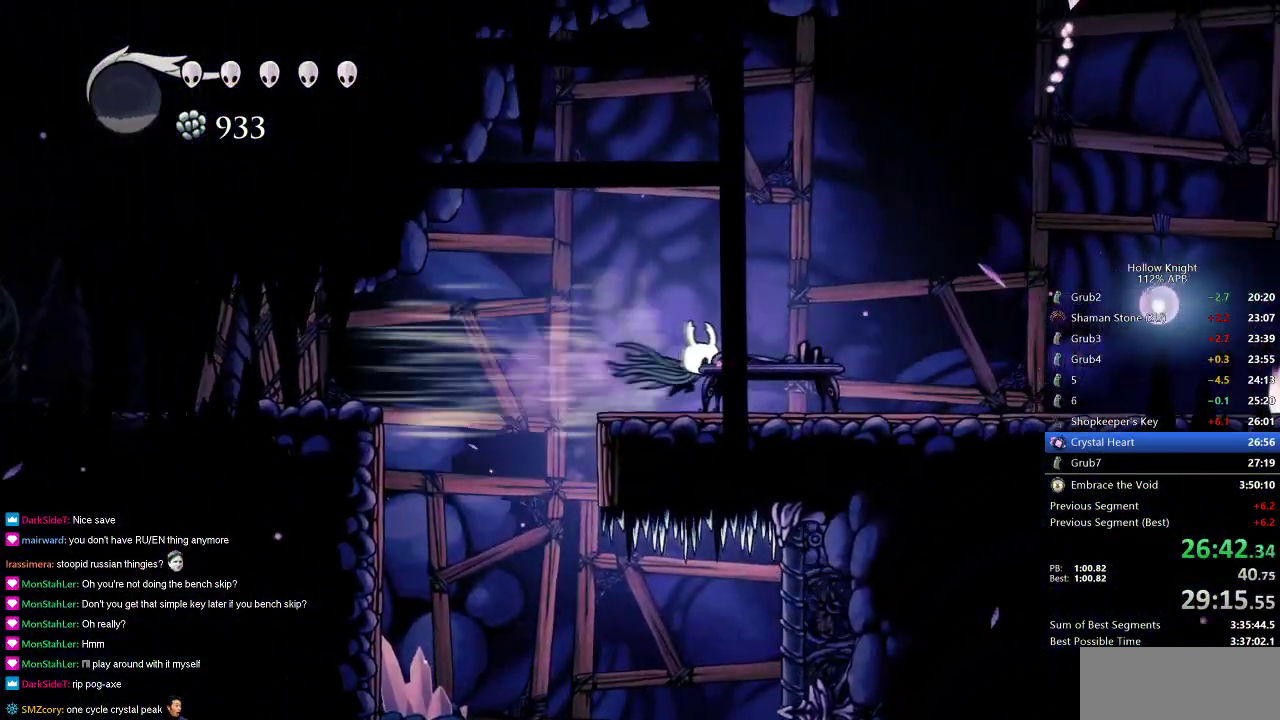
{"keys": ["right"], "events": [[17, "dash", "up"]]}
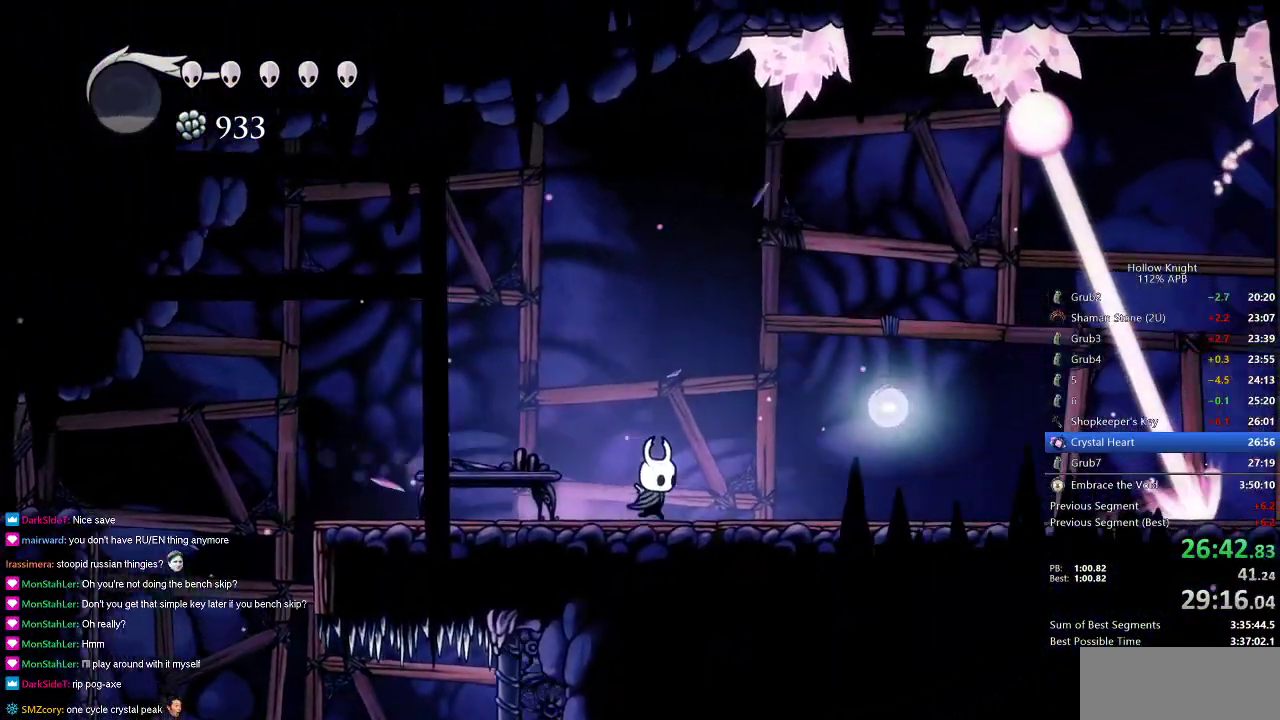
{"keys": ["right"], "events": [[133, "dash", "down"], [267, "dash", "up"]]}
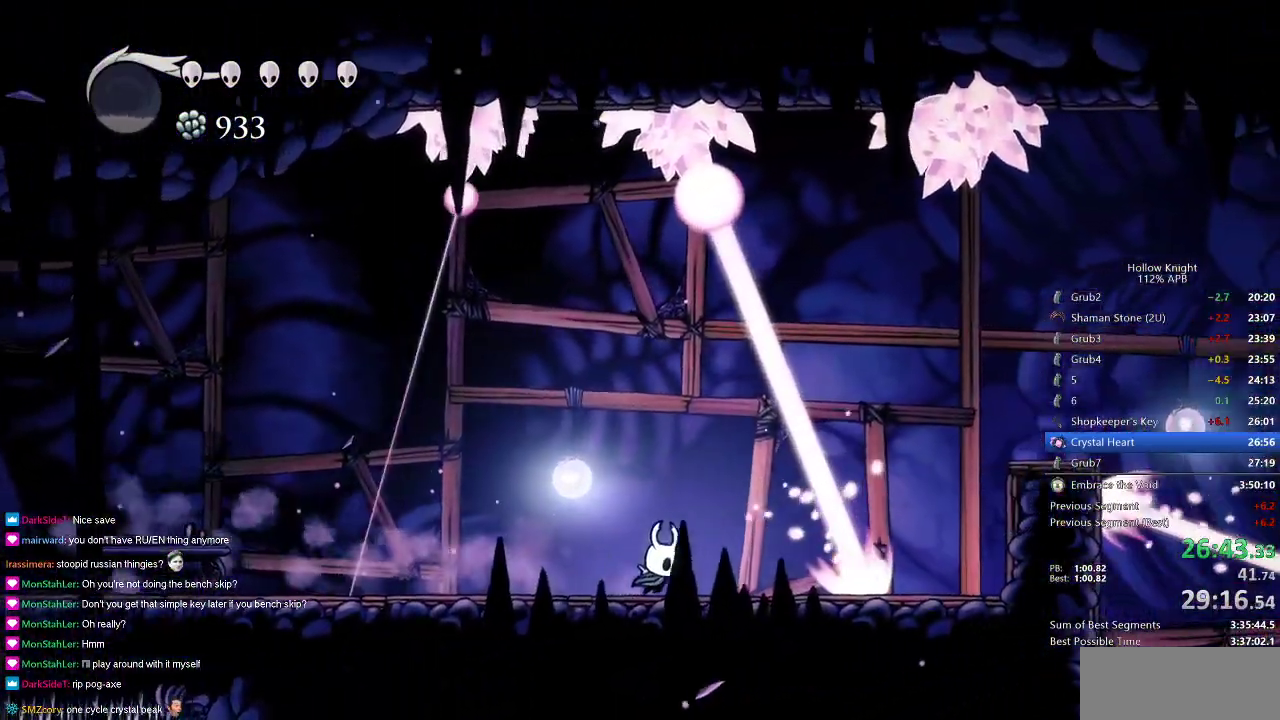
{"keys": ["dash", "jump", "right"], "events": [[234, "jump", "down"], [468, "dash", "down"]]}
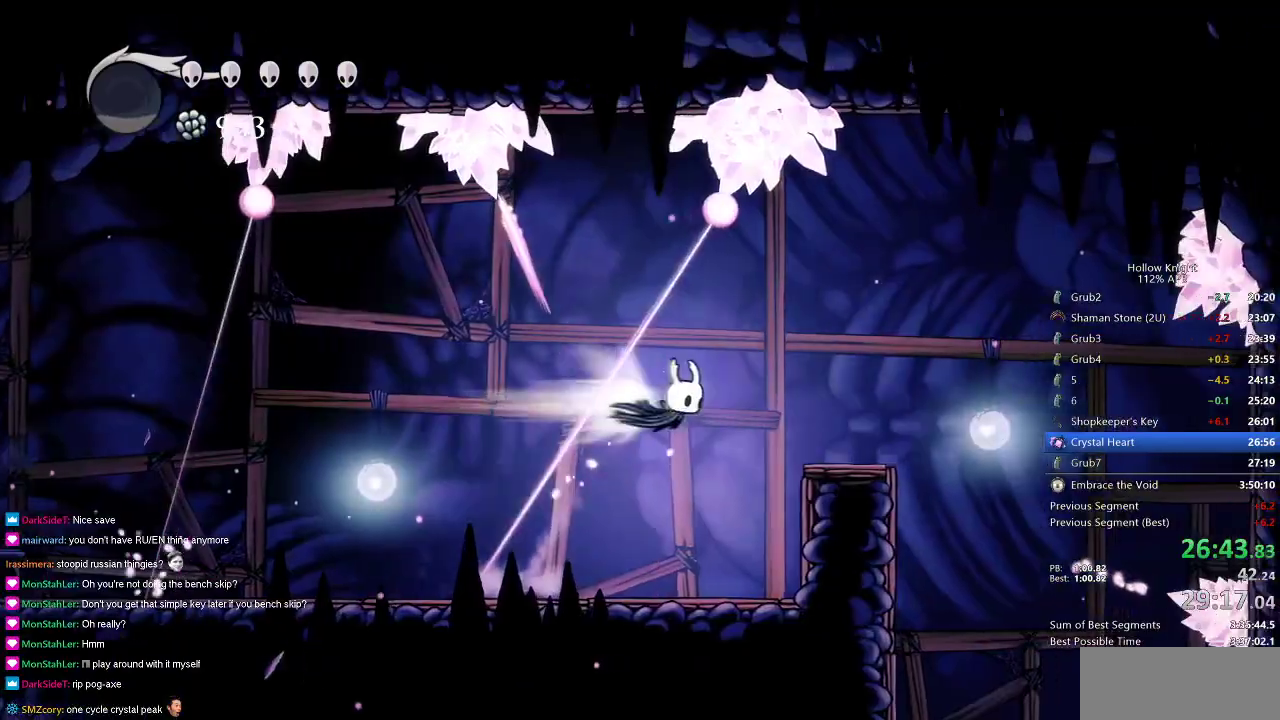
{"keys": ["right"], "events": [[33, "jump", "up"], [67, "dash", "up"]]}